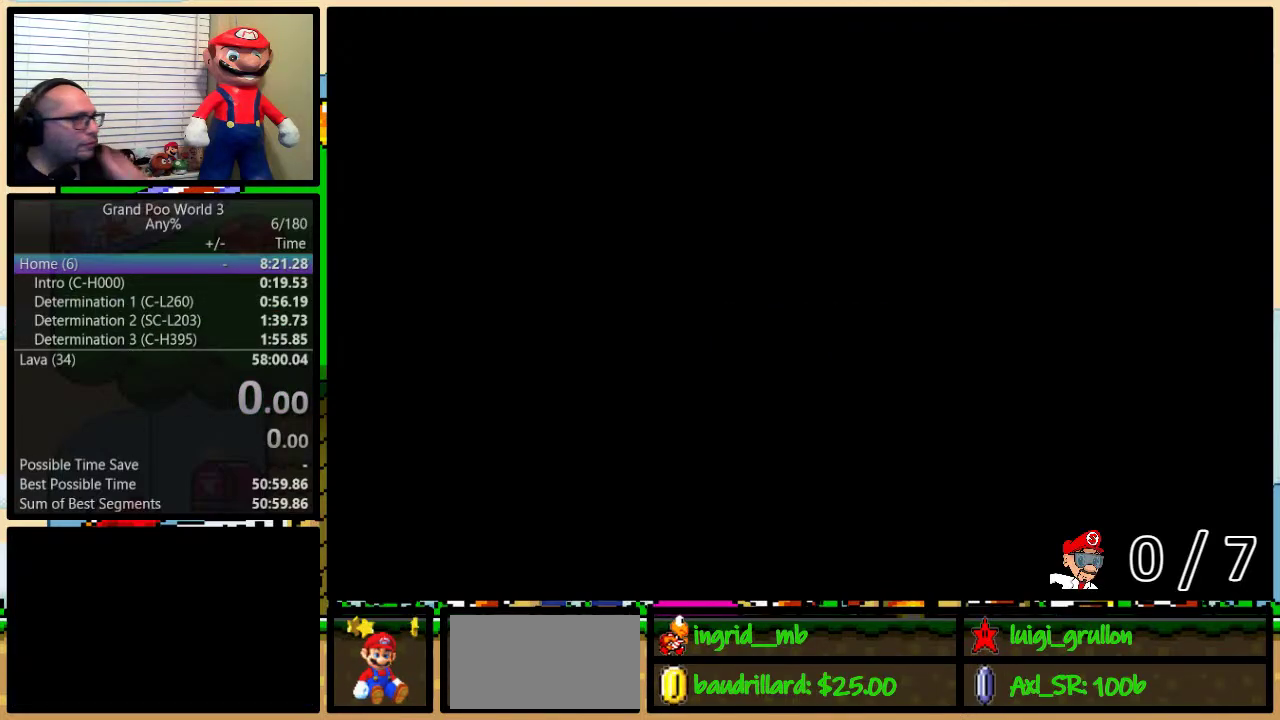
Gameplay with a controller (Nintendo layout); each line is a JSON object with the inputs held at the frame after it. "events" lists button and stick changes between this image and that frame as [ms after this image, input, new state], when the widget could be followed in between. Not read: L3 R3.
{"buttons": ["A"], "events": [[500, "A", "down"]]}
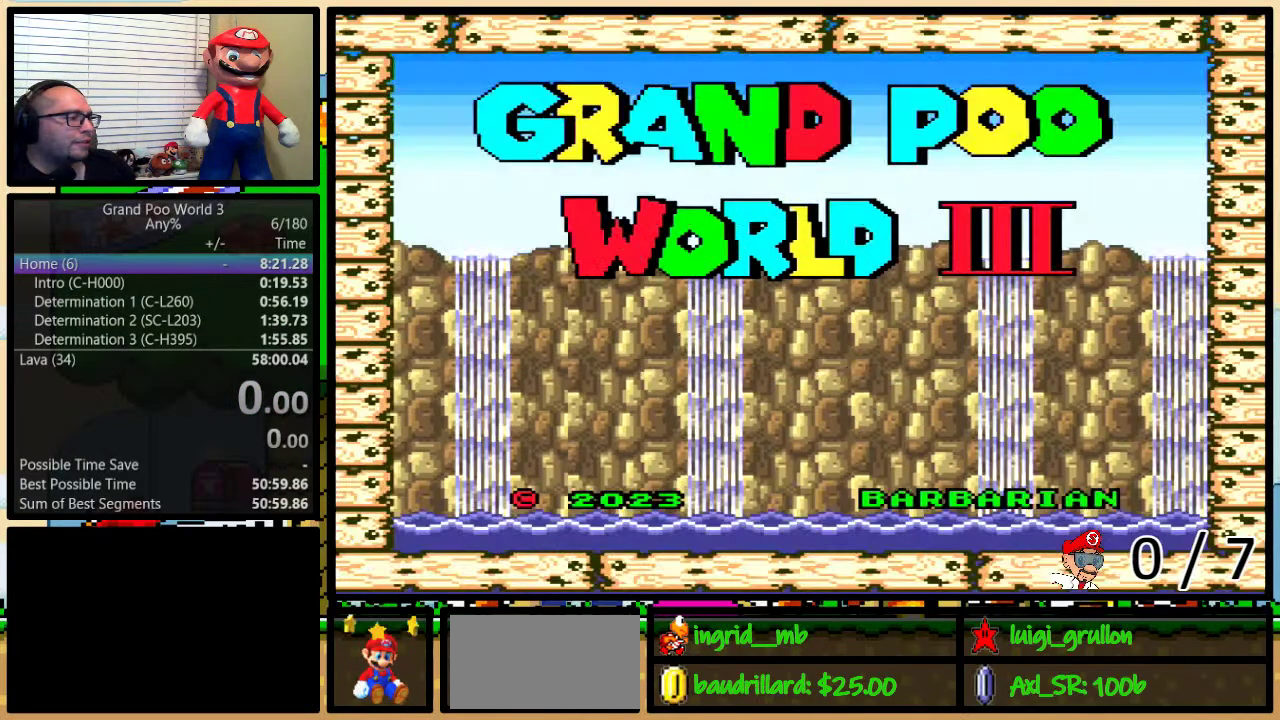
{"buttons": ["DPAD_DOWN"], "events": [[117, "A", "up"], [117, "DPAD_UP", "down"], [217, "DPAD_UP", "up"], [250, "A", "down"], [333, "A", "up"], [400, "A", "down"], [467, "A", "up"], [500, "DPAD_DOWN", "down"]]}
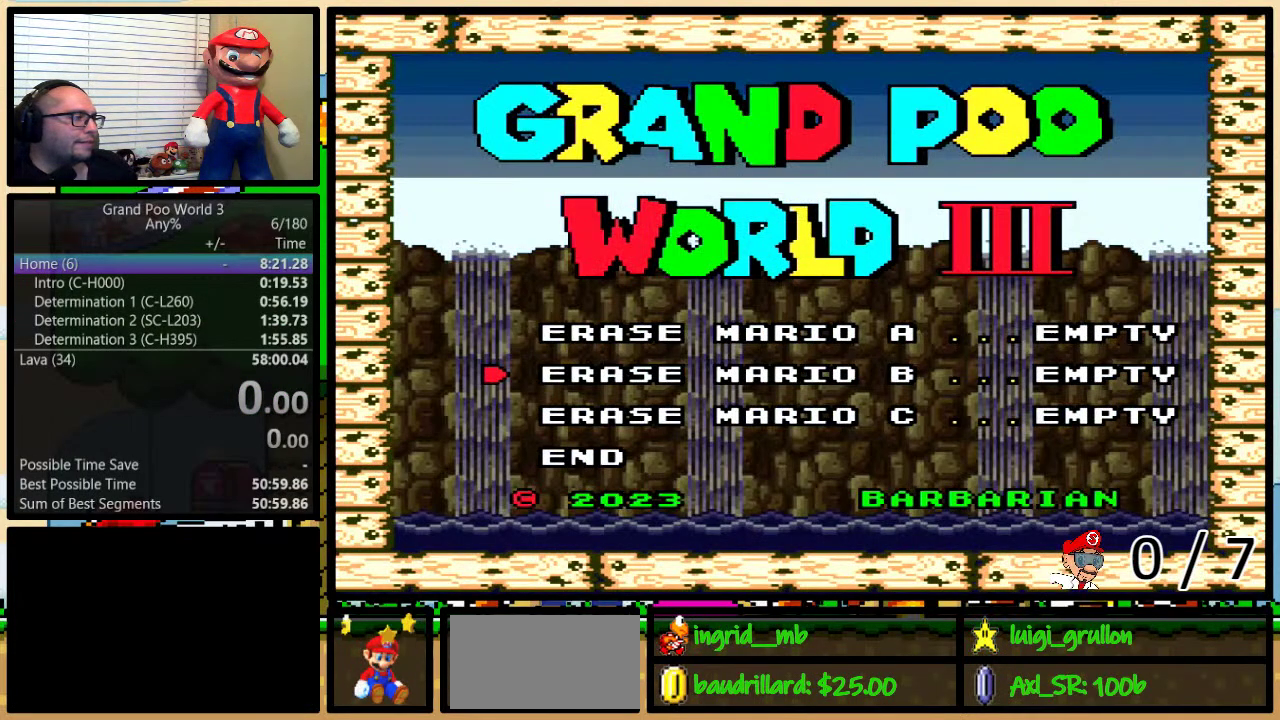
{"buttons": ["A"], "events": [[83, "DPAD_DOWN", "up"], [233, "DPAD_DOWN", "down"], [333, "A", "down"], [333, "DPAD_DOWN", "up"]]}
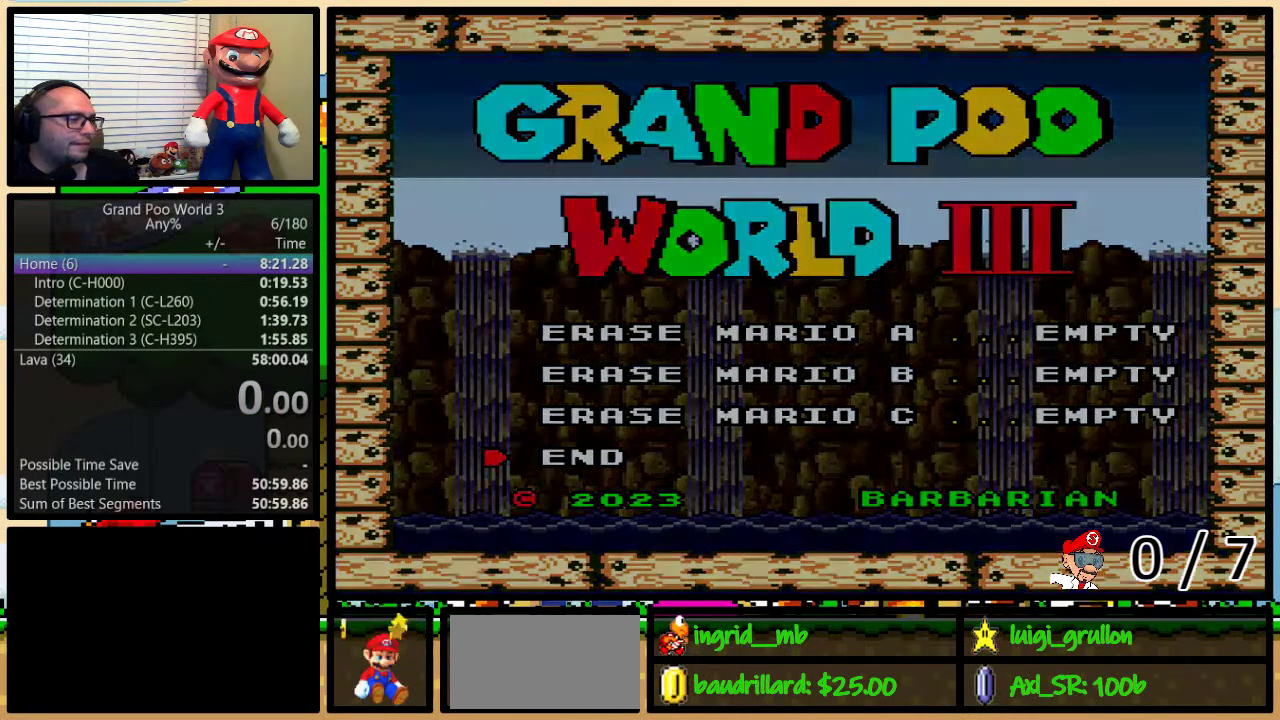
{"buttons": [], "events": [[17, "A", "up"]]}
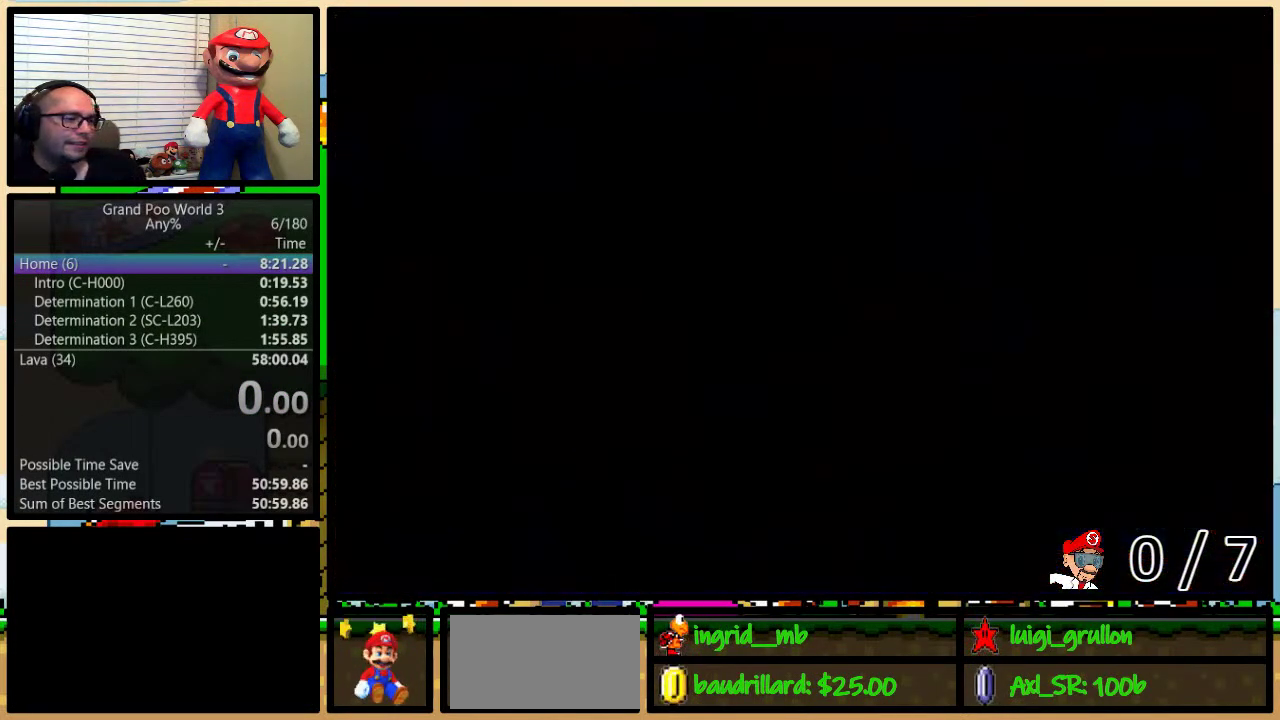
{"buttons": [], "events": []}
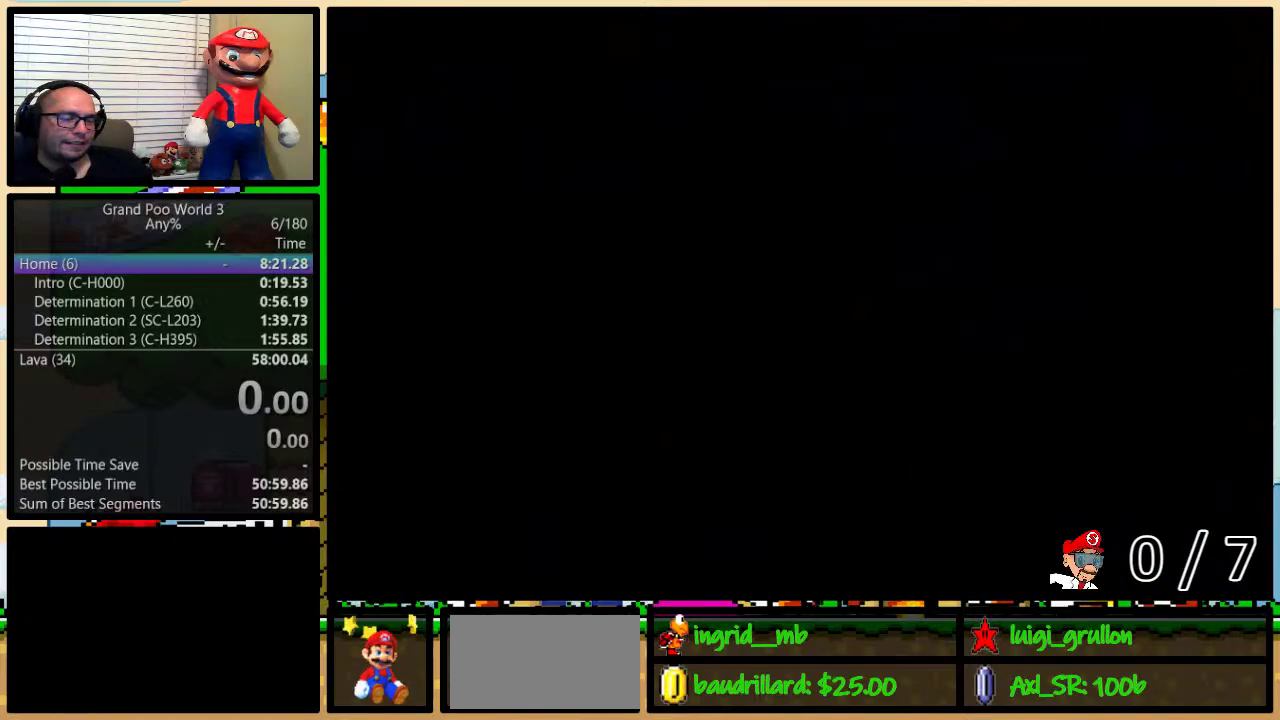
{"buttons": [], "events": []}
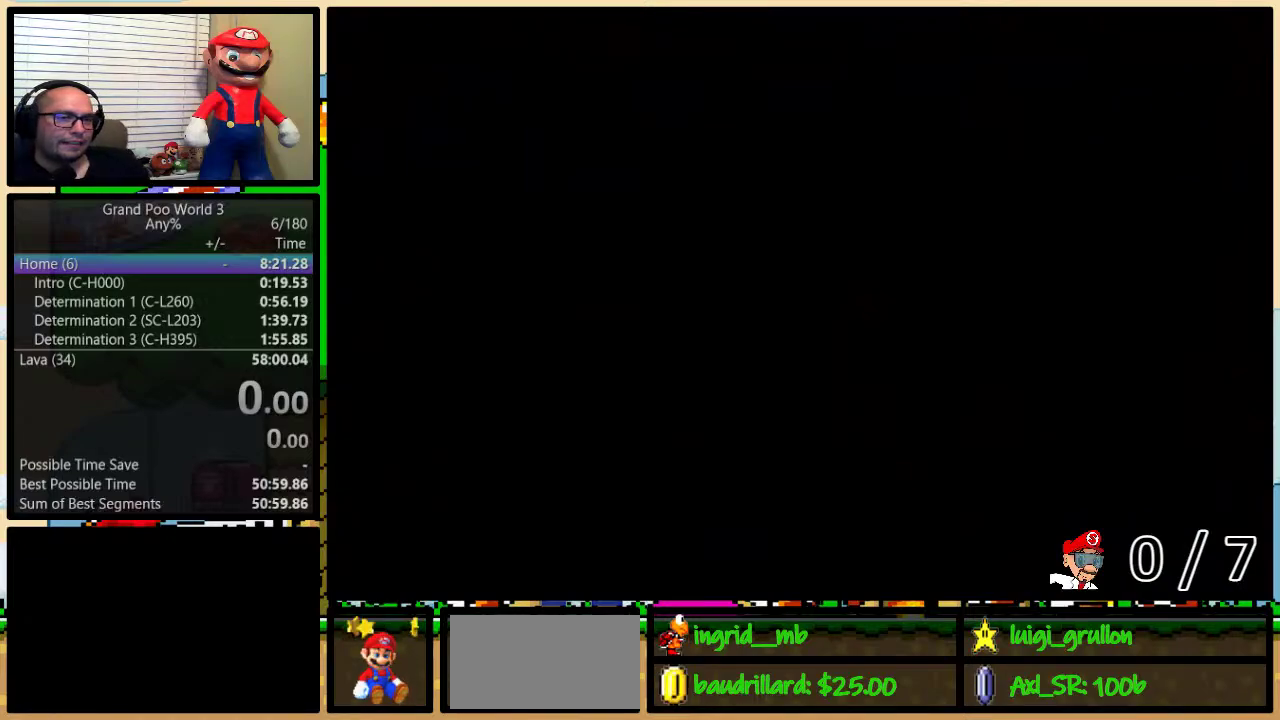
{"buttons": [], "events": []}
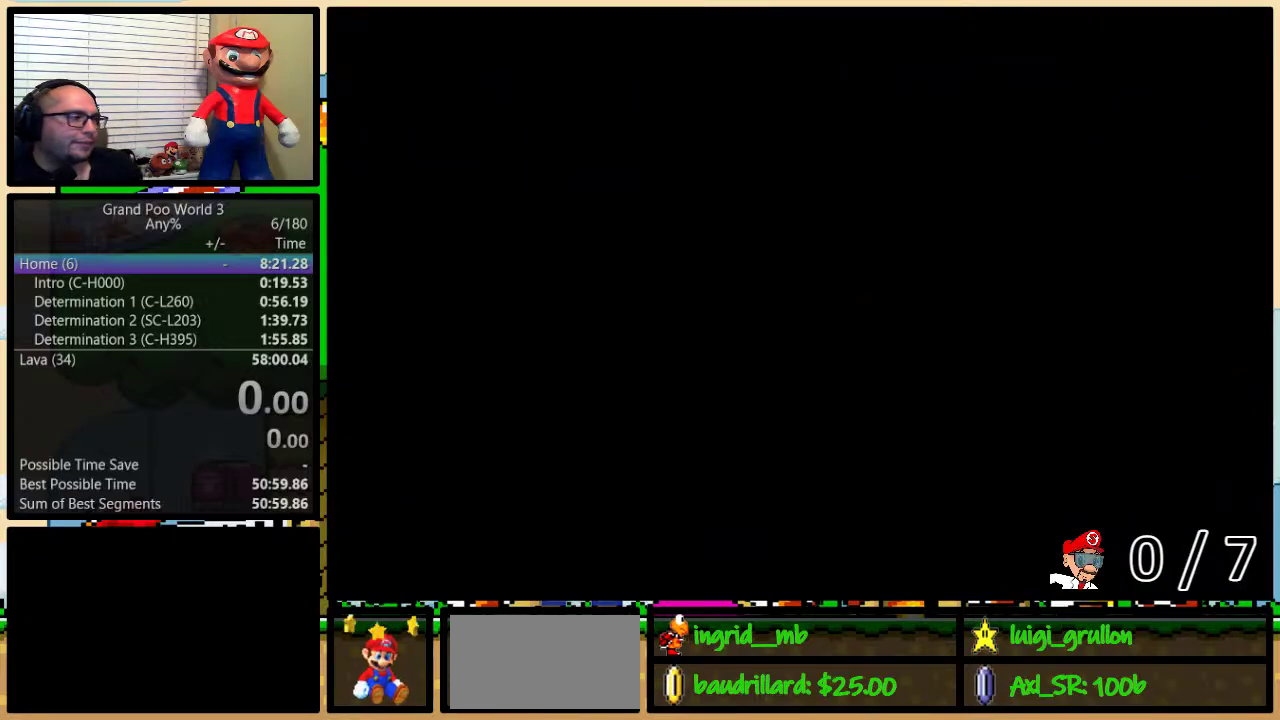
{"buttons": [], "events": [[300, "A", "down"], [400, "A", "up"]]}
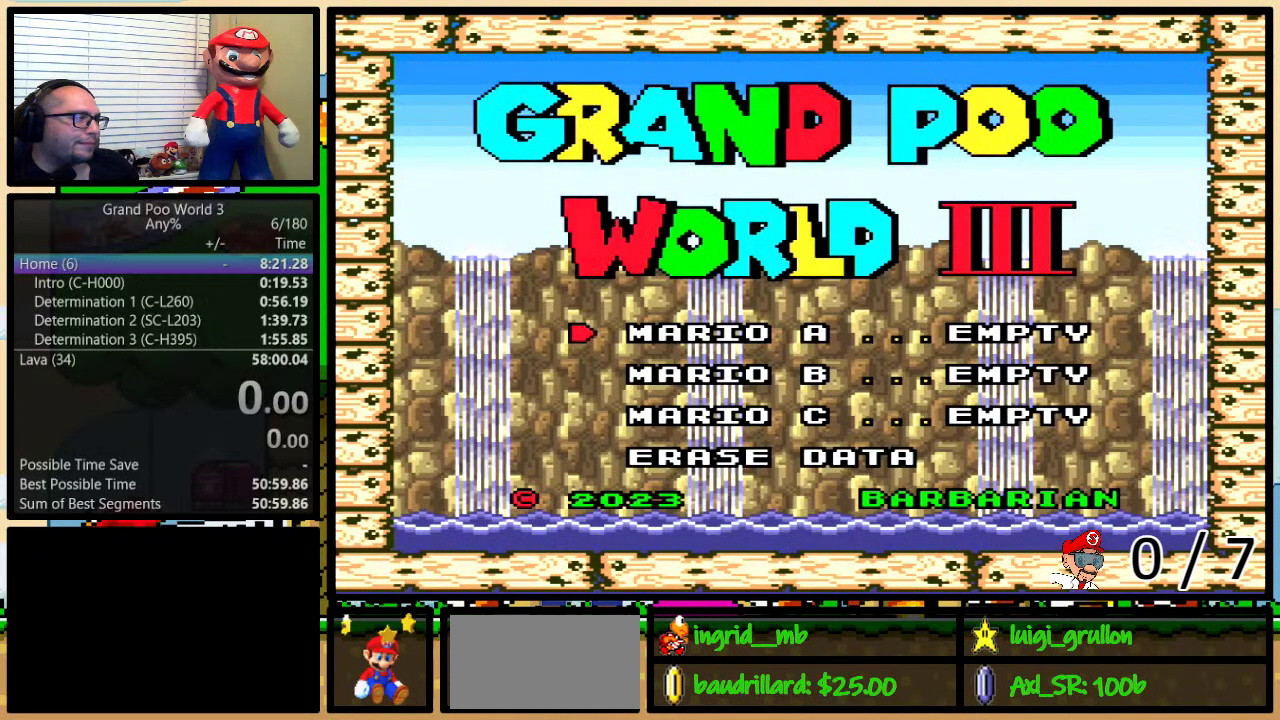
{"buttons": [], "events": []}
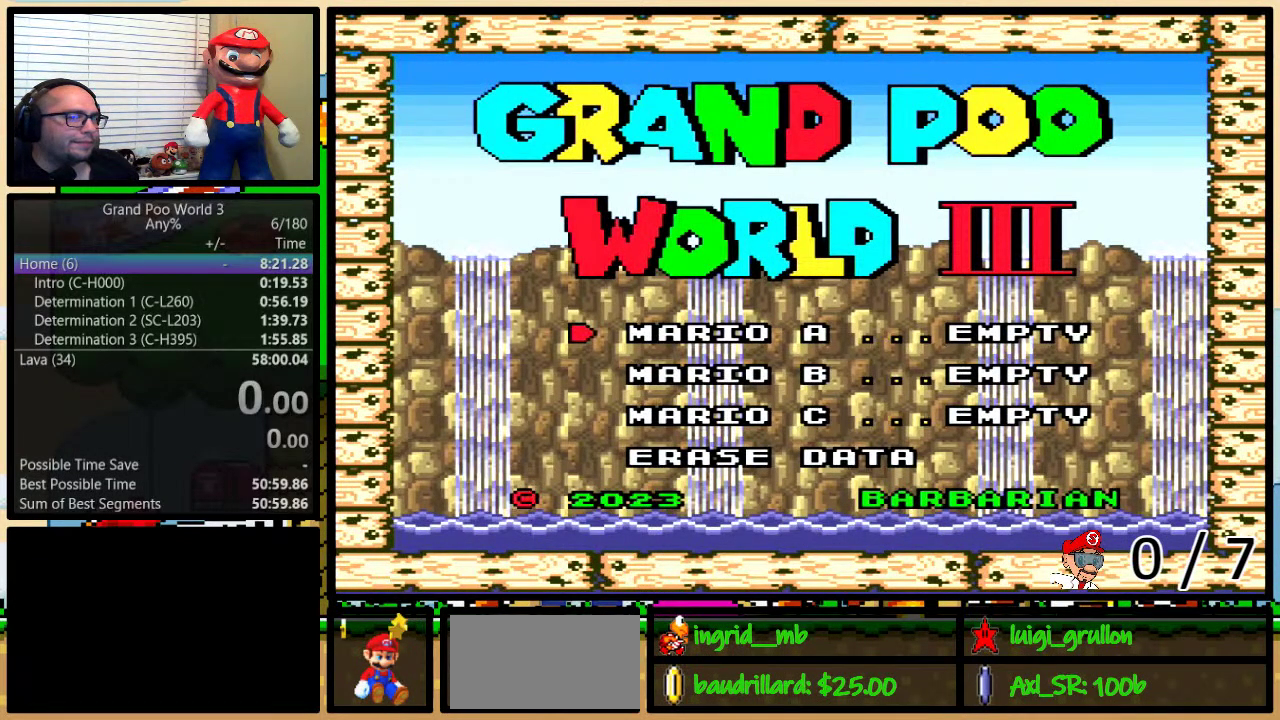
{"buttons": [], "events": [[233, "A", "down"], [300, "A", "up"]]}
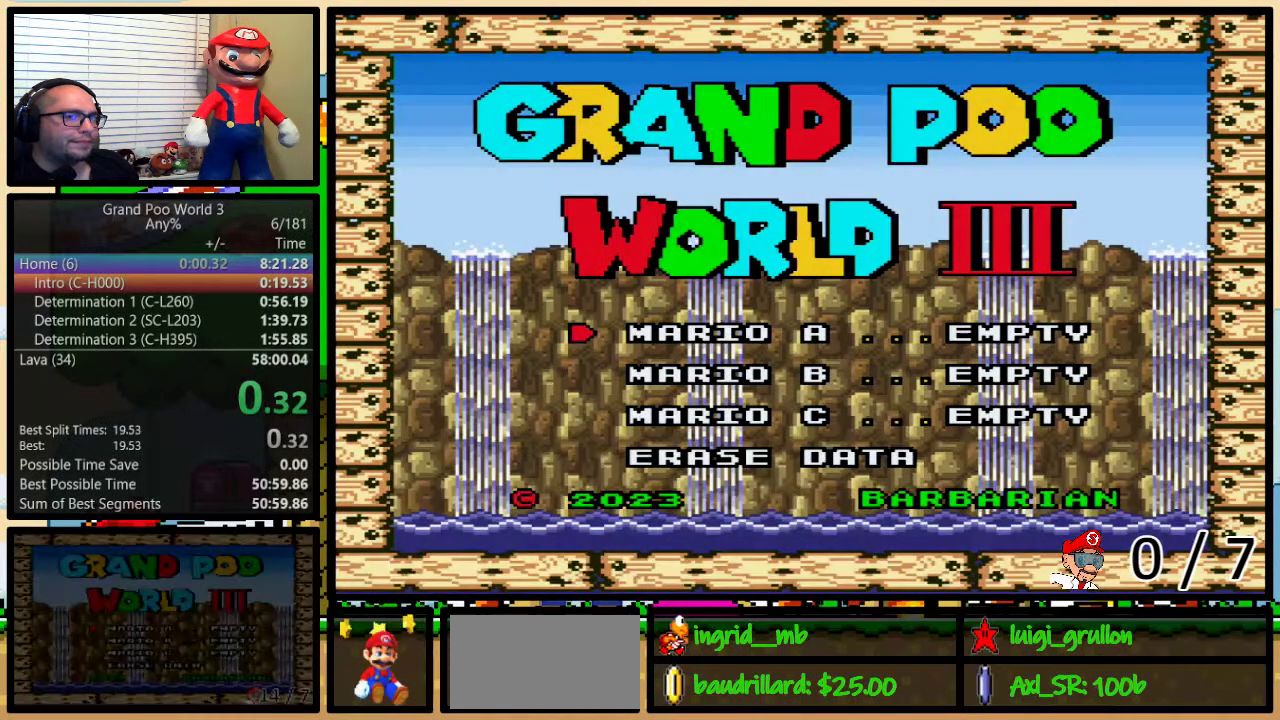
{"buttons": ["B"], "events": [[483, "B", "down"]]}
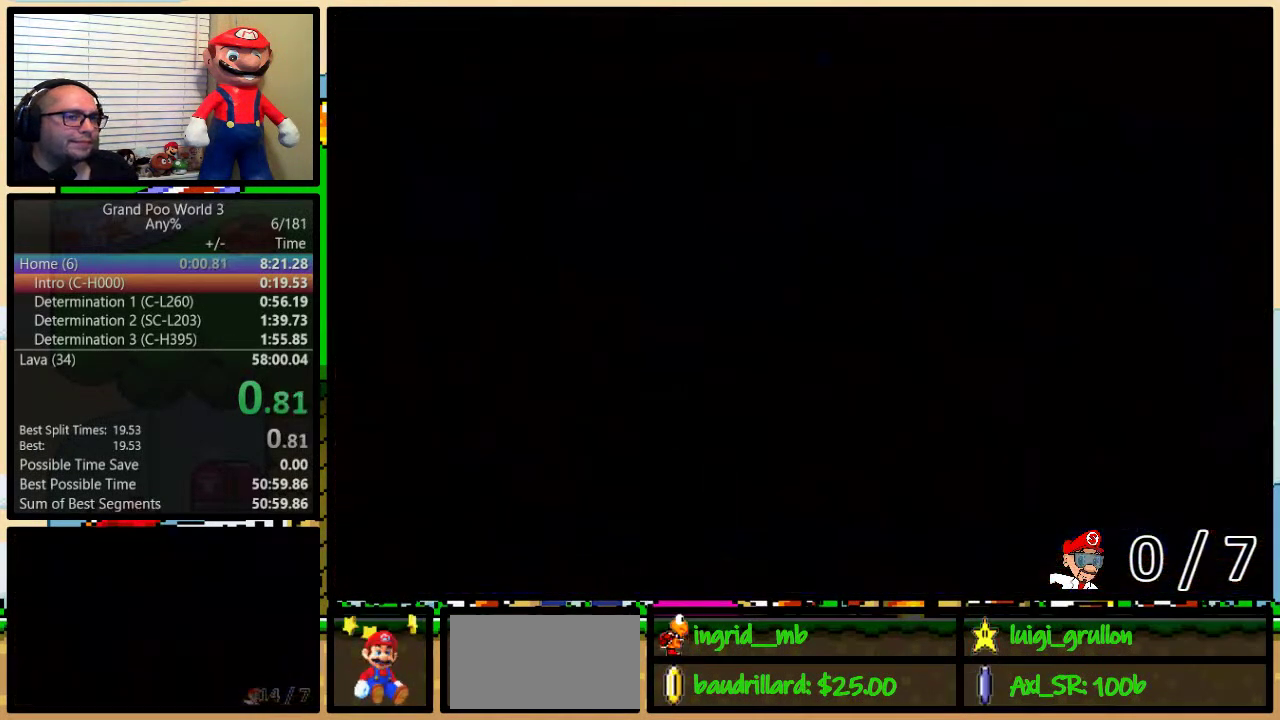
{"buttons": ["B", "Y"], "events": [[333, "Y", "down"]]}
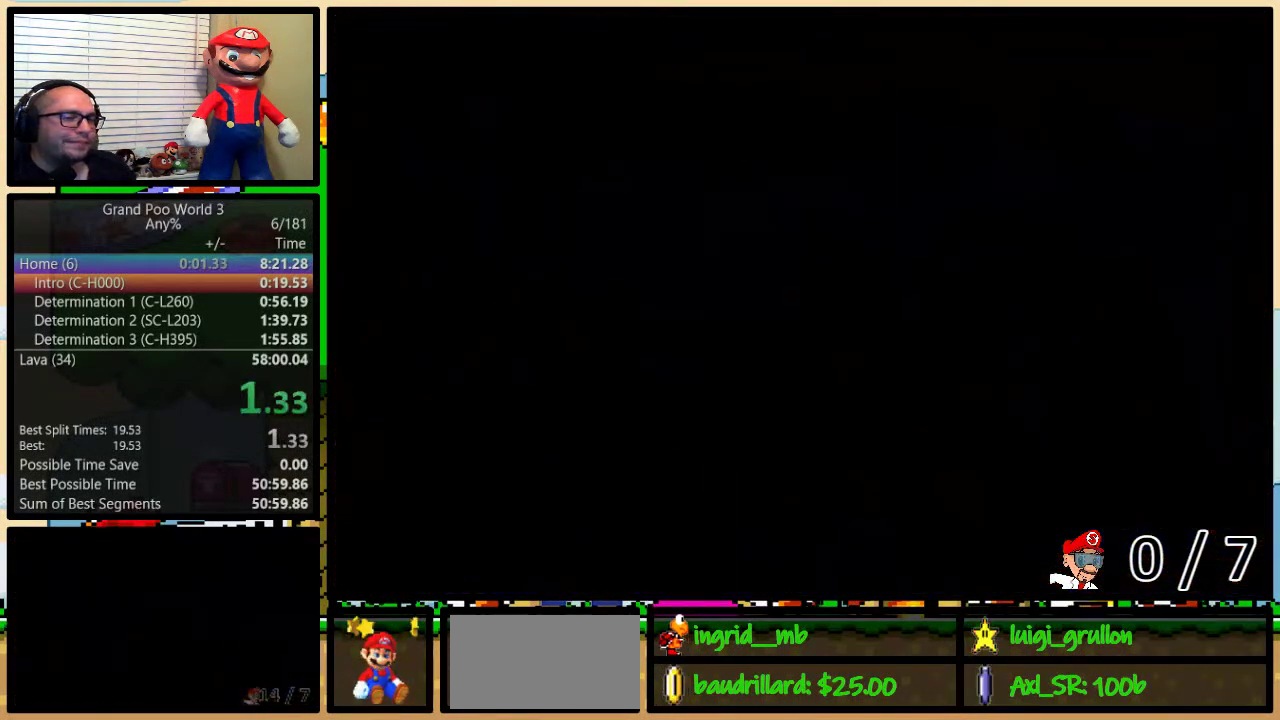
{"buttons": ["B", "Y"], "events": []}
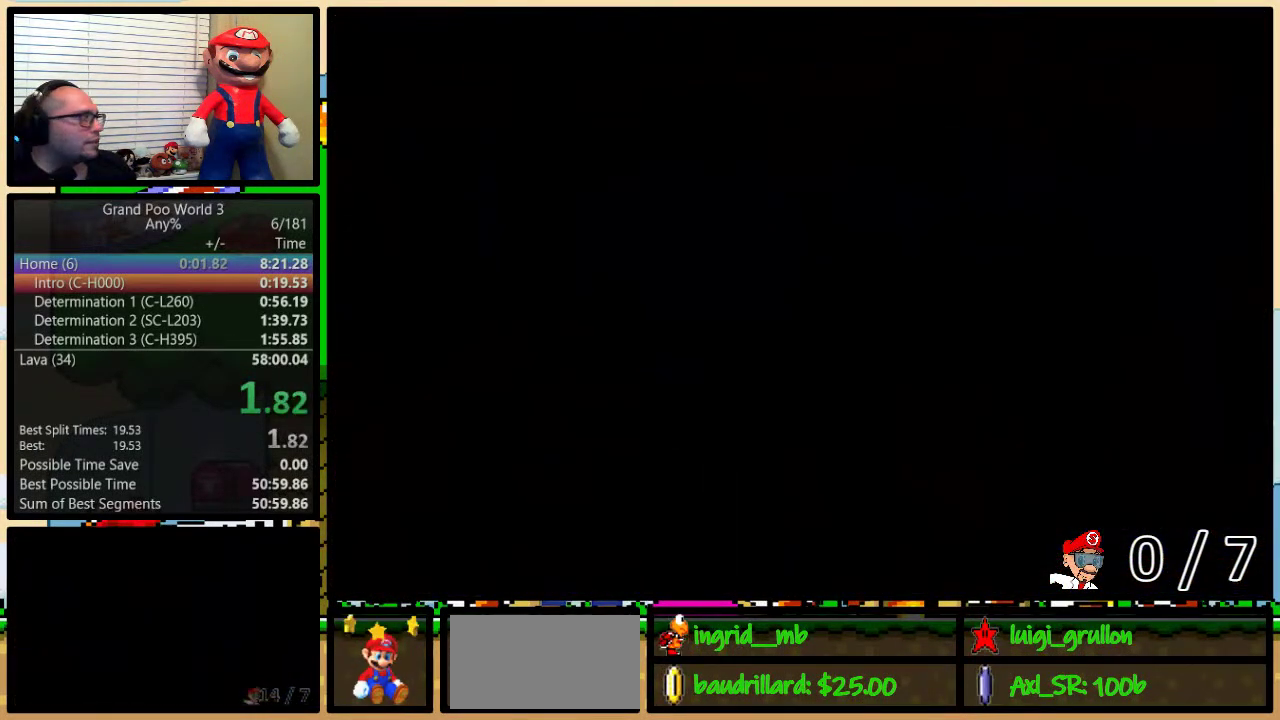
{"buttons": ["B", "Y", "DPAD_RIGHT"], "events": [[150, "DPAD_RIGHT", "down"]]}
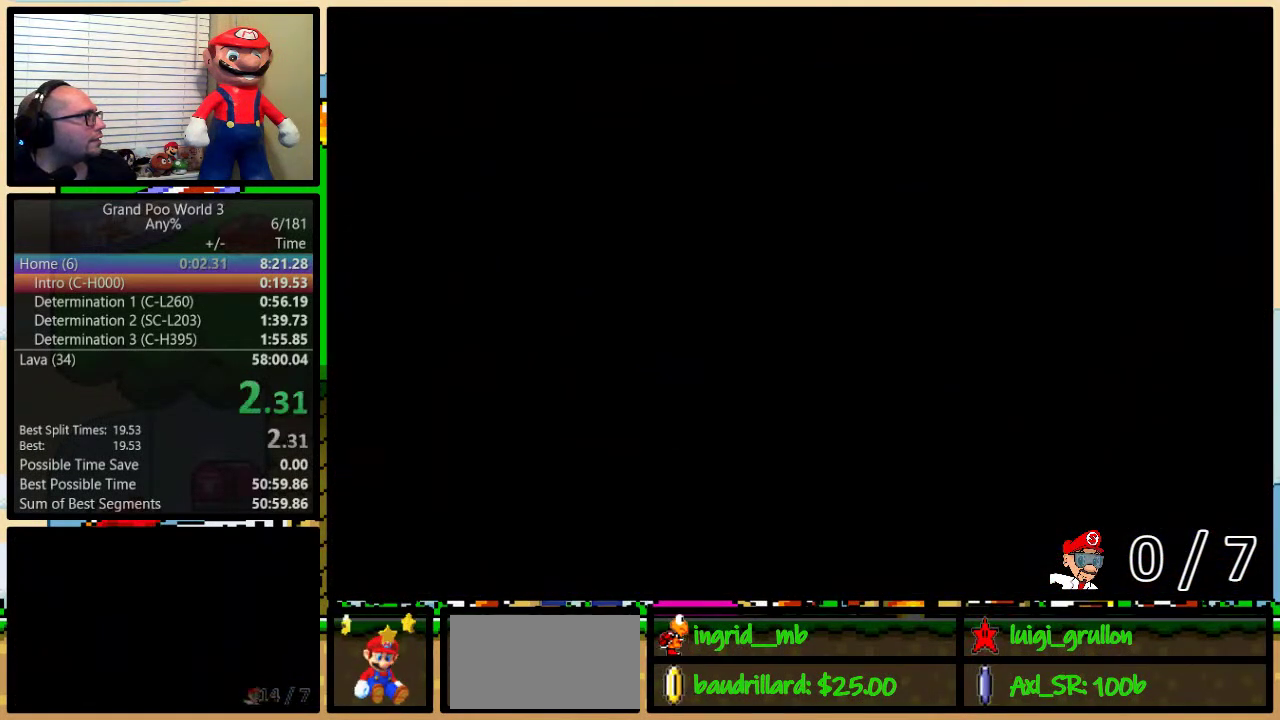
{"buttons": ["B", "Y", "DPAD_RIGHT"], "events": []}
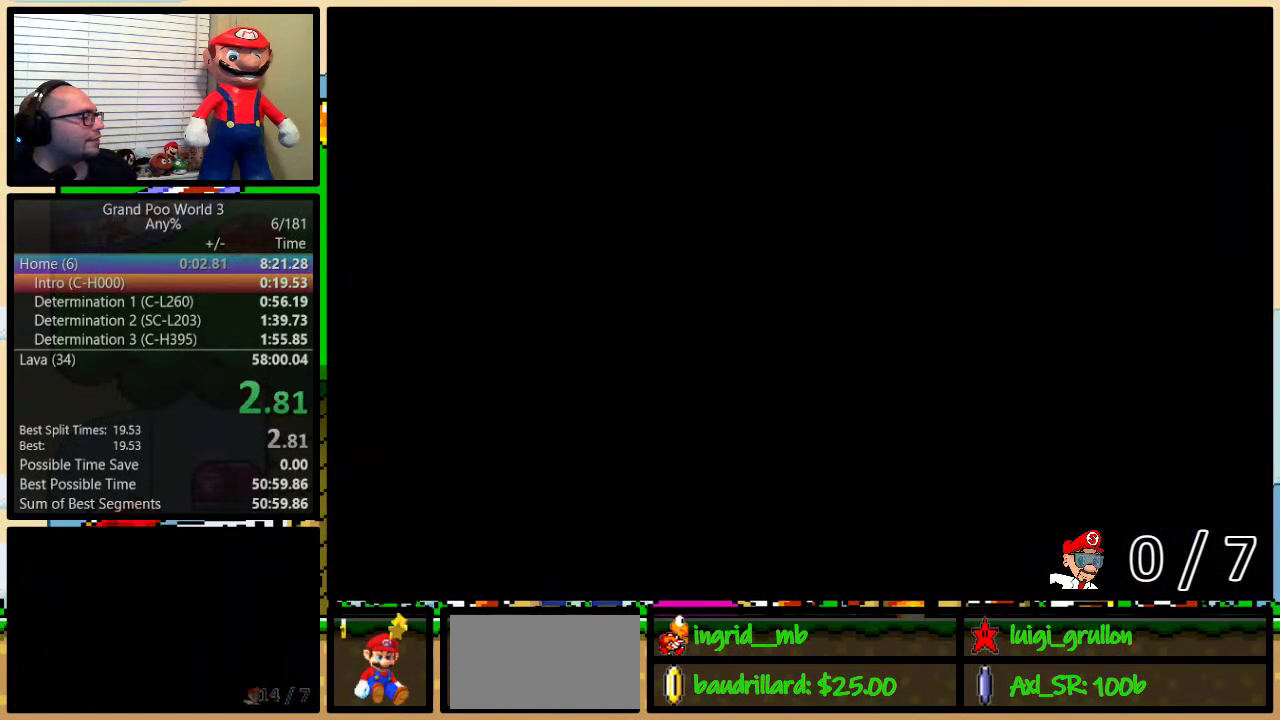
{"buttons": ["B", "Y", "DPAD_RIGHT"], "events": []}
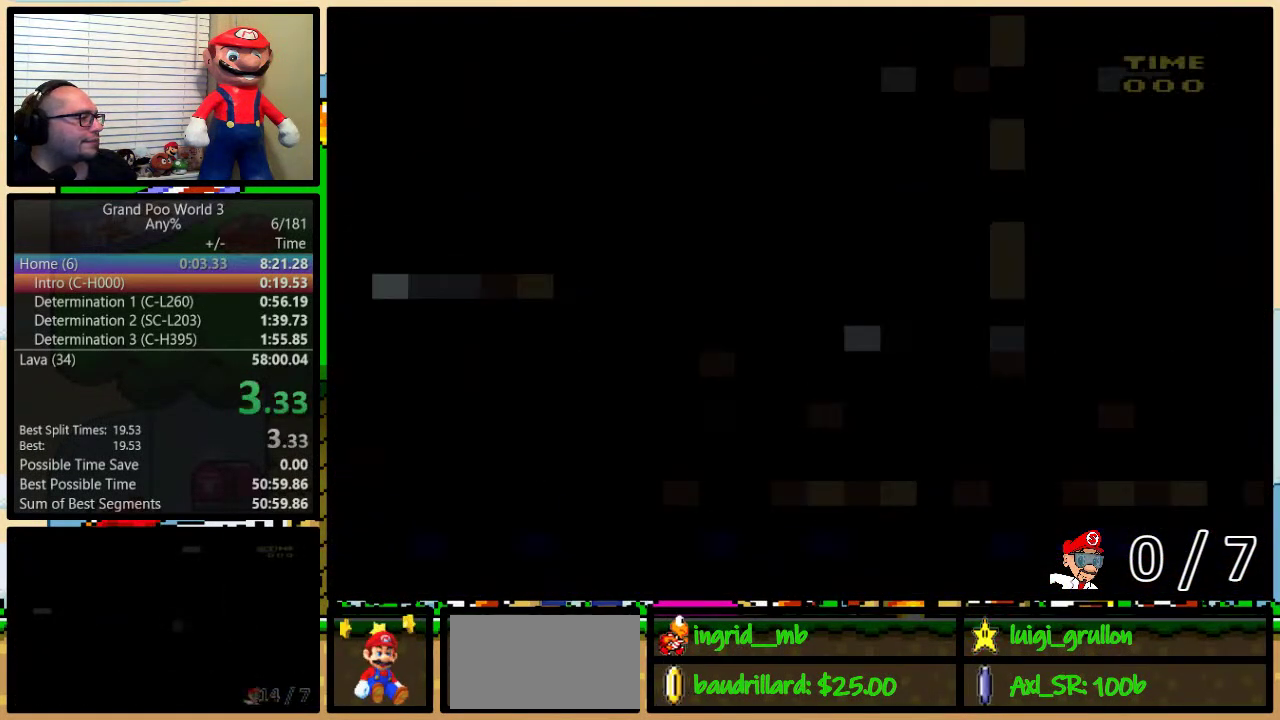
{"buttons": ["B", "Y", "DPAD_RIGHT"], "events": []}
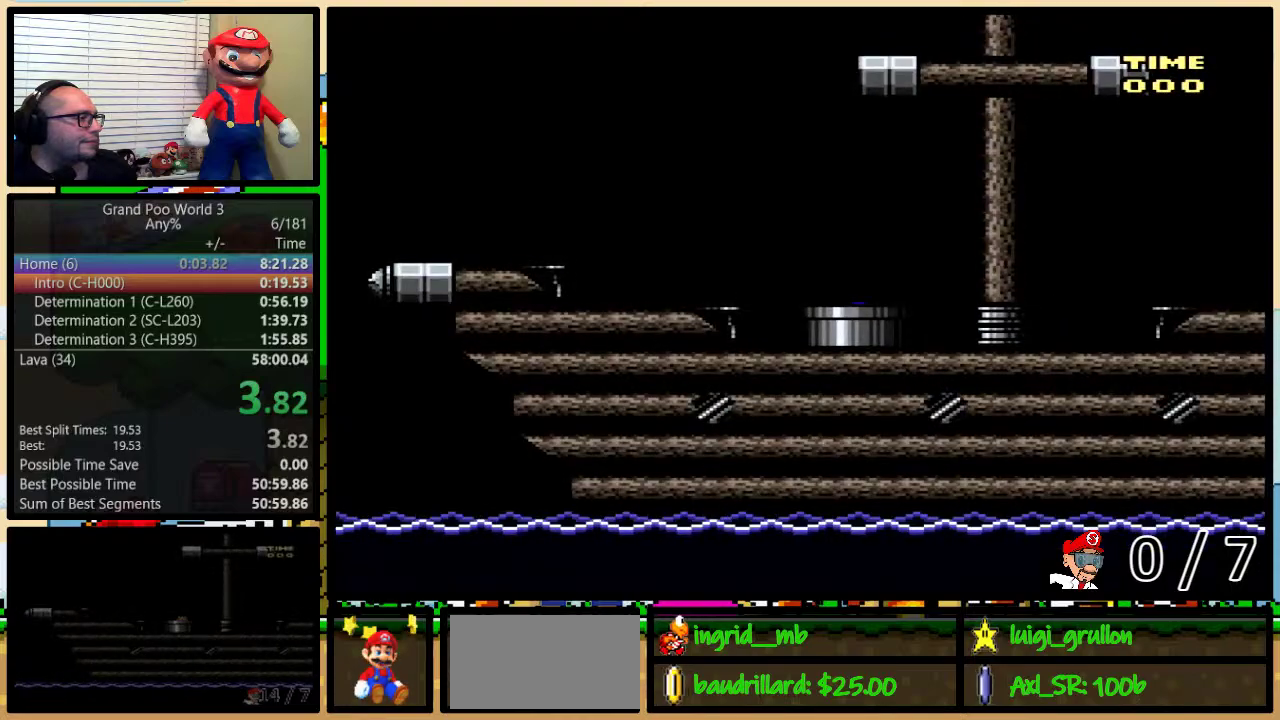
{"buttons": ["B", "Y", "DPAD_RIGHT"], "events": []}
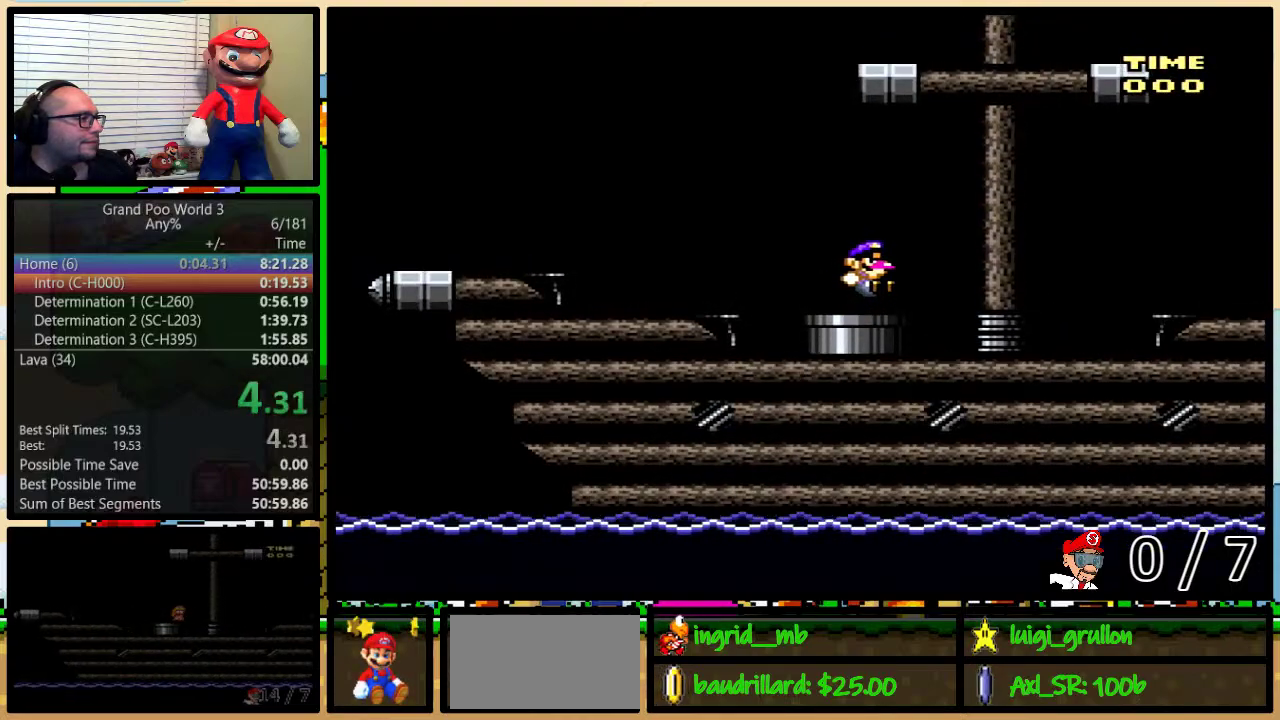
{"buttons": ["Y", "DPAD_RIGHT"], "events": [[383, "B", "up"]]}
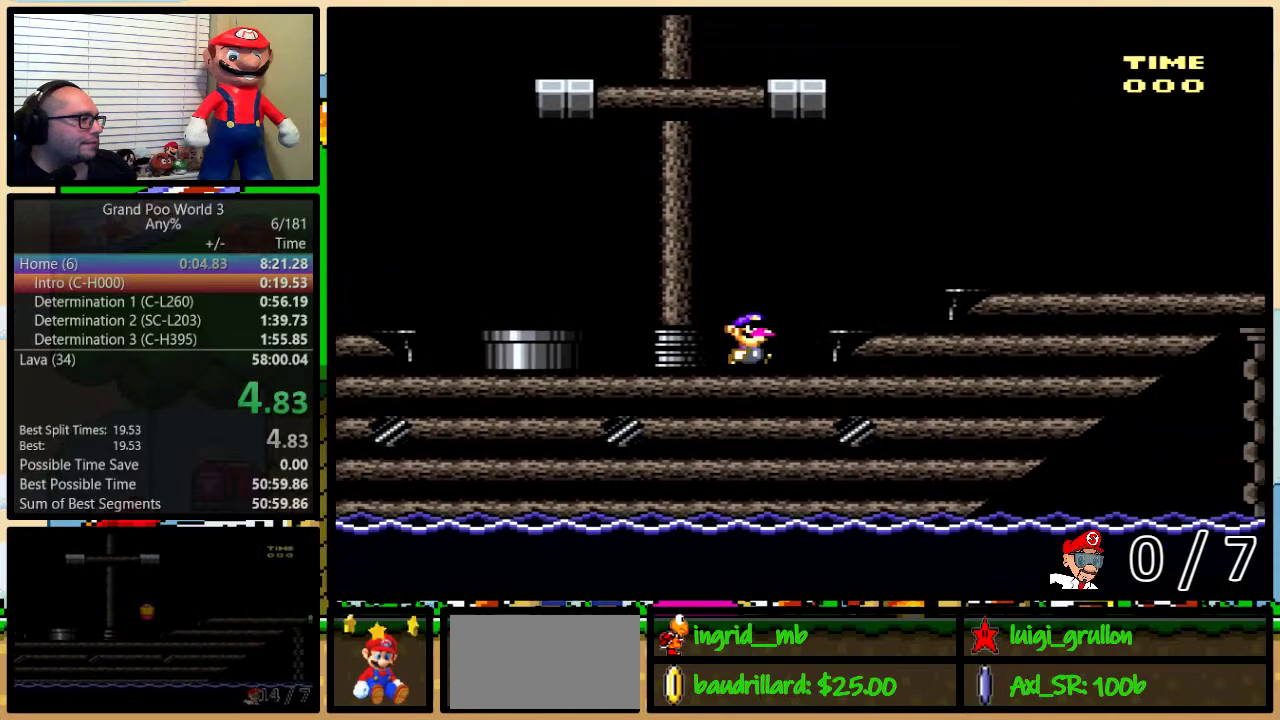
{"buttons": ["Y", "DPAD_RIGHT"], "events": [[17, "A", "down"], [117, "A", "up"]]}
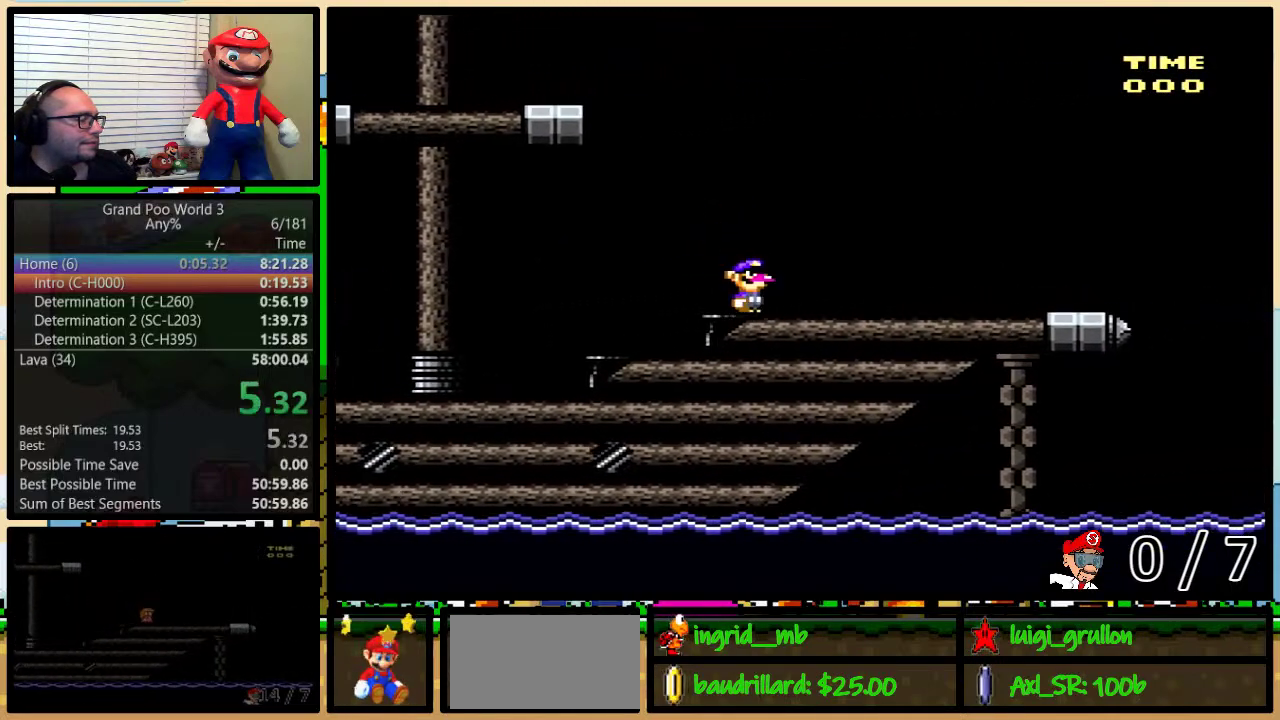
{"buttons": ["Y", "DPAD_RIGHT"], "events": []}
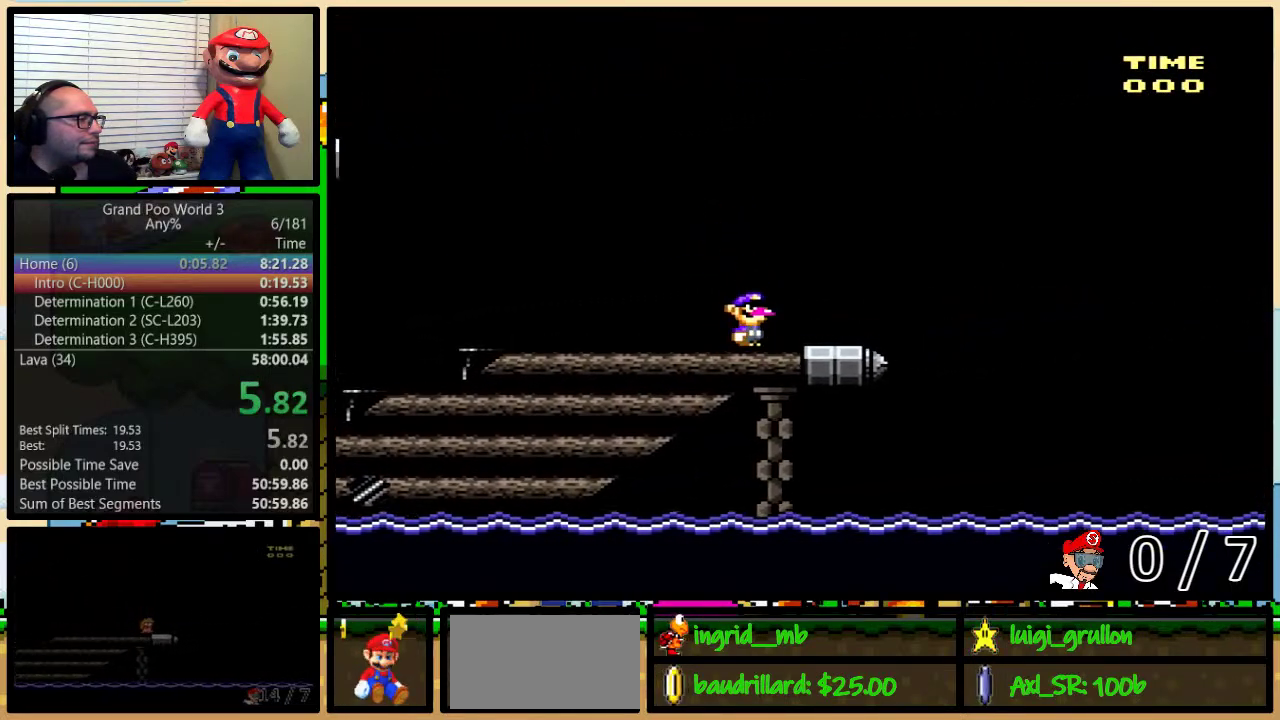
{"buttons": ["B", "Y", "DPAD_RIGHT"], "events": [[217, "B", "down"]]}
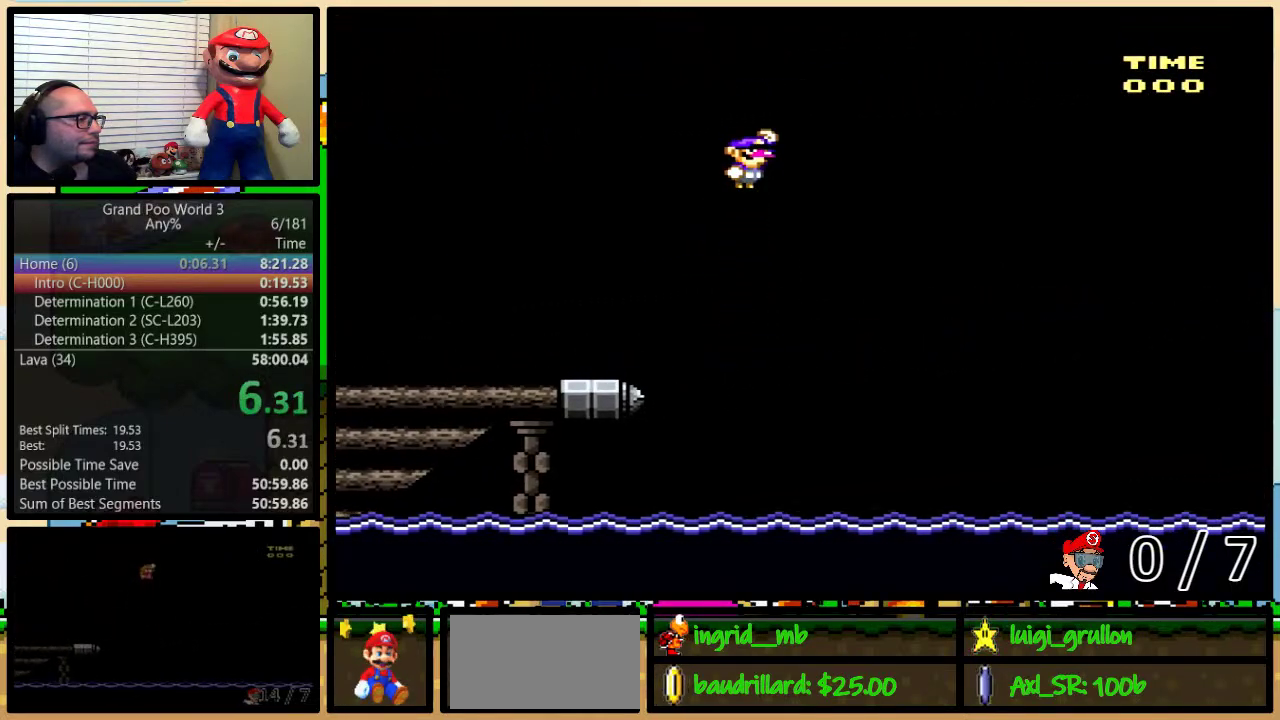
{"buttons": ["B", "Y", "DPAD_RIGHT"], "events": []}
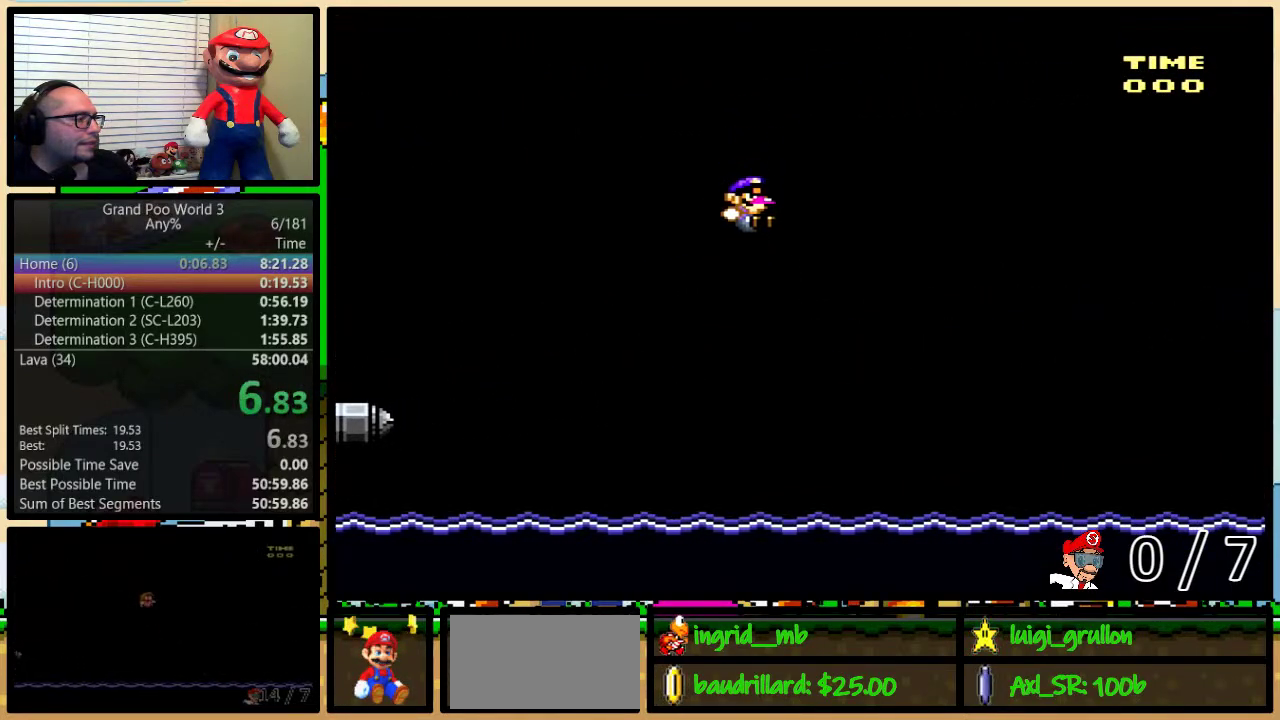
{"buttons": ["B", "Y", "DPAD_RIGHT"], "events": []}
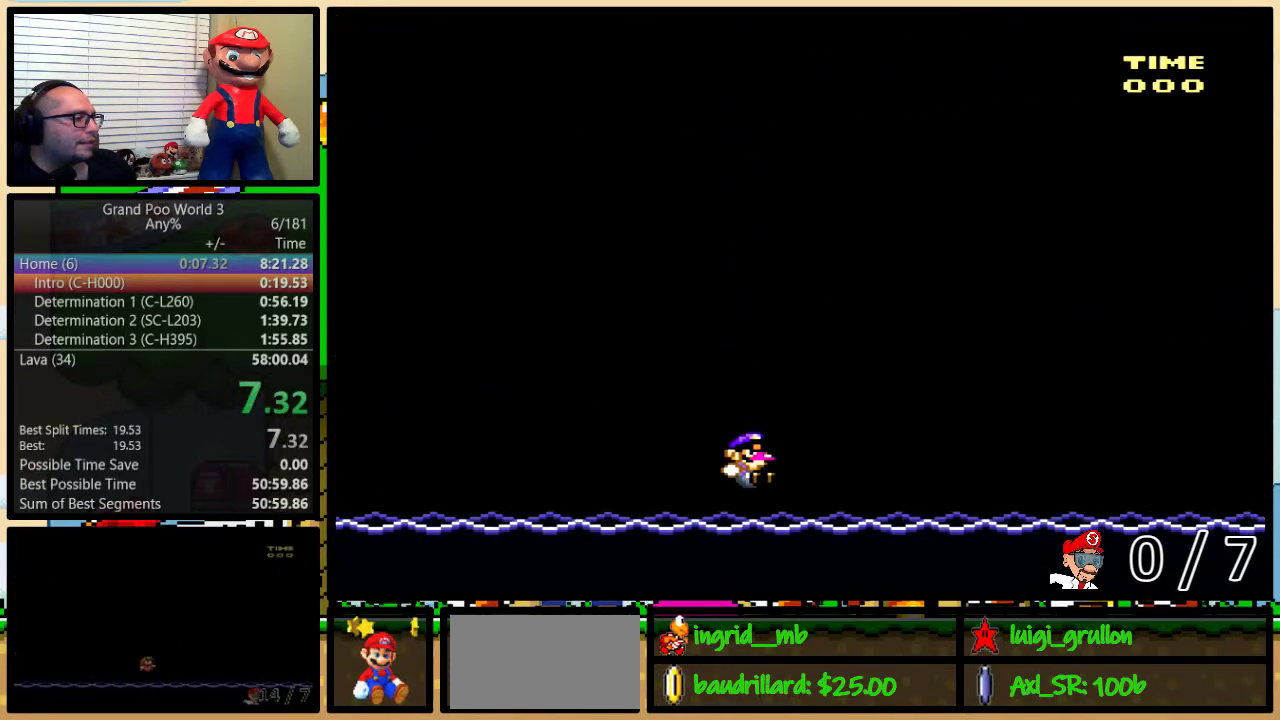
{"buttons": [], "events": [[67, "DPAD_RIGHT", "up"], [183, "B", "up"], [217, "Y", "up"]]}